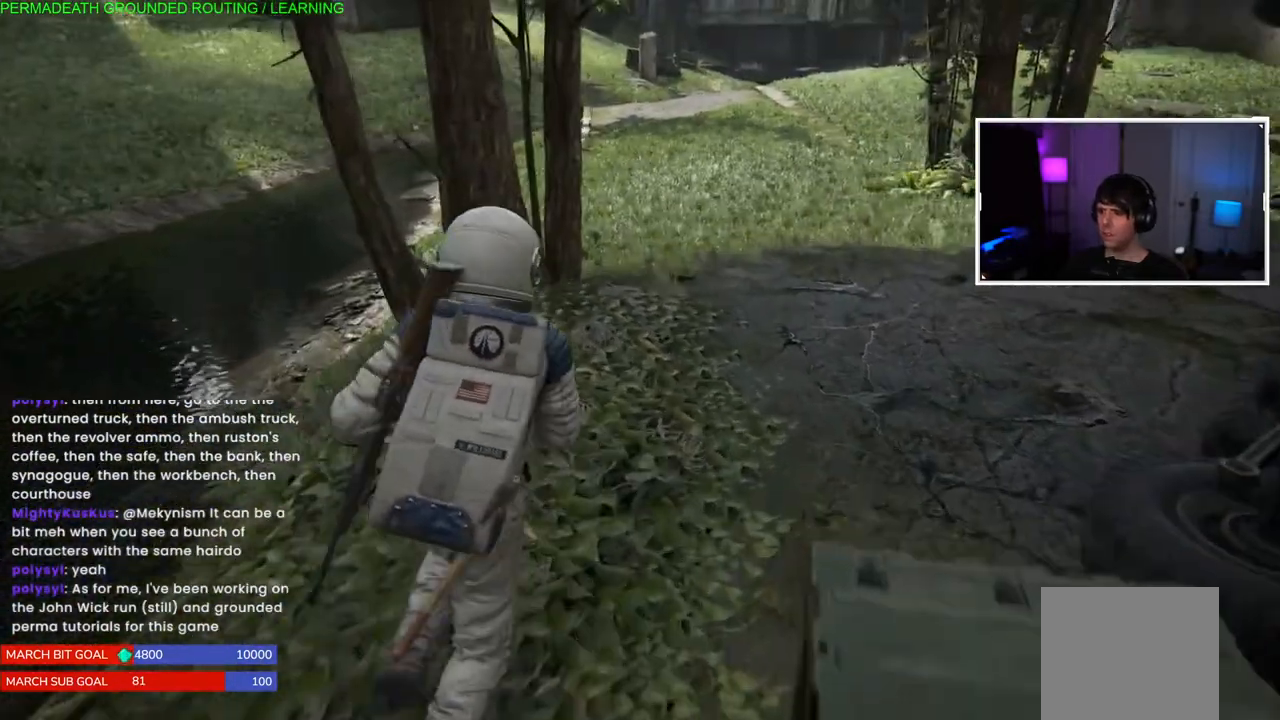
Gameplay with a controller (PlayStation layout); each line is a JSON object with the inputs held at the frame after it (dt_ms = milliseconds from this image to that frame). "events" lists button and stick changes between this image and that frame as [ms after this image, input, new state], when the widget could be followed in between.
{"dt_ms": 500, "buttons": ["L1"], "left_stick": "up-right", "right_stick": "center", "events": []}
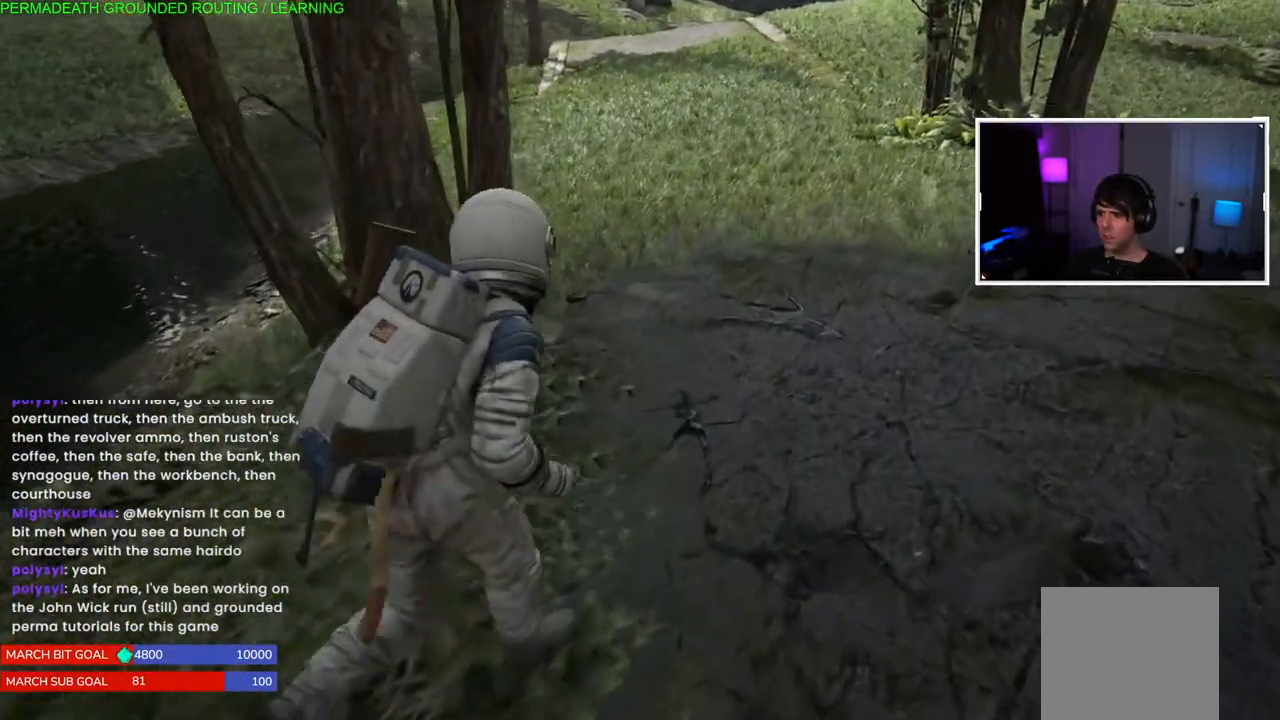
{"dt_ms": 500, "buttons": ["L1"], "left_stick": "up-right", "right_stick": "down-right", "events": [[133, "right_stick", "down"], [300, "right_stick", "down-right"]]}
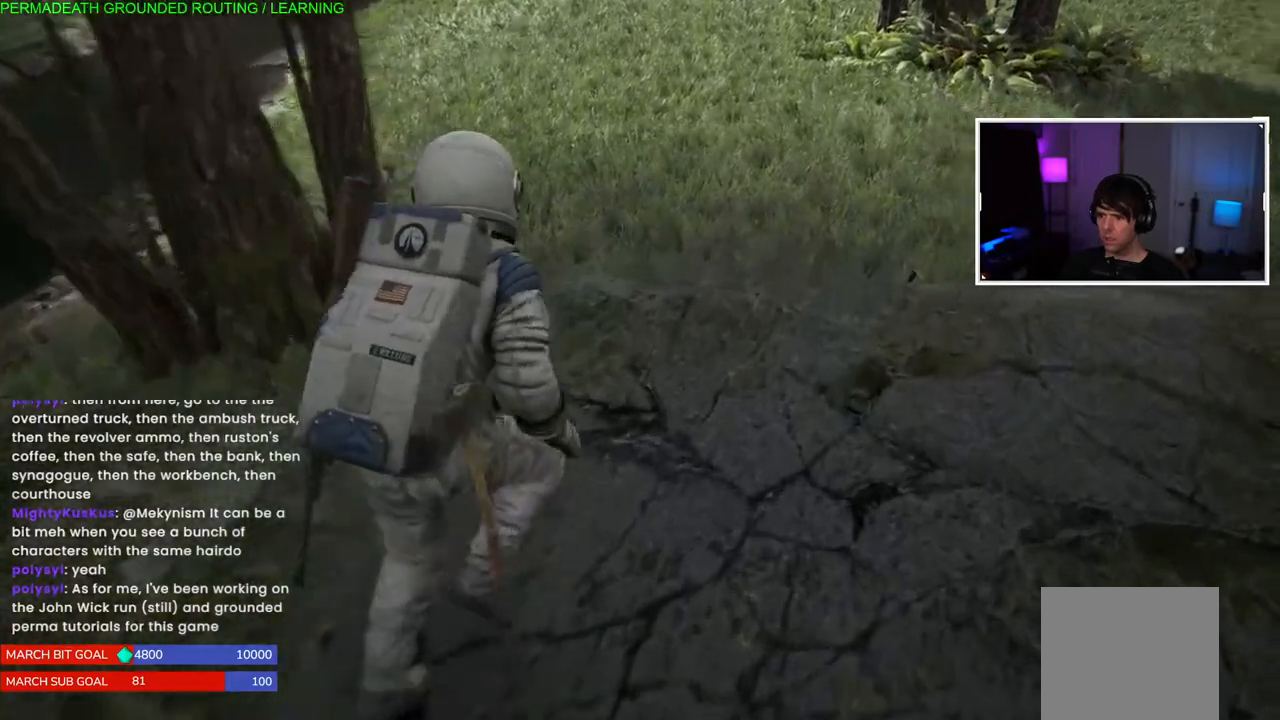
{"dt_ms": 500, "buttons": [], "left_stick": "center", "right_stick": "down", "events": [[50, "right_stick", "right"], [317, "right_stick", "down"], [350, "L1", "up"], [483, "left_stick", "center"]]}
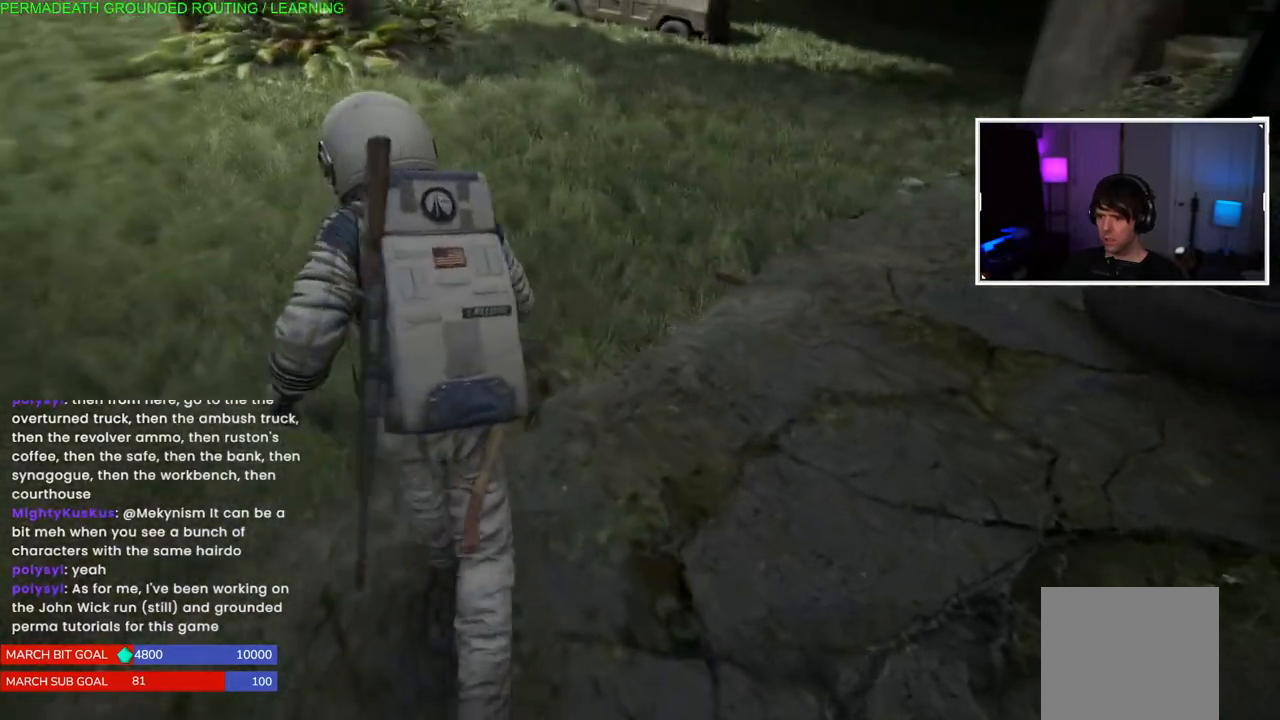
{"dt_ms": 500, "buttons": [], "left_stick": "up-left", "right_stick": "center", "events": [[83, "right_stick", "center"], [300, "left_stick", "up-left"]]}
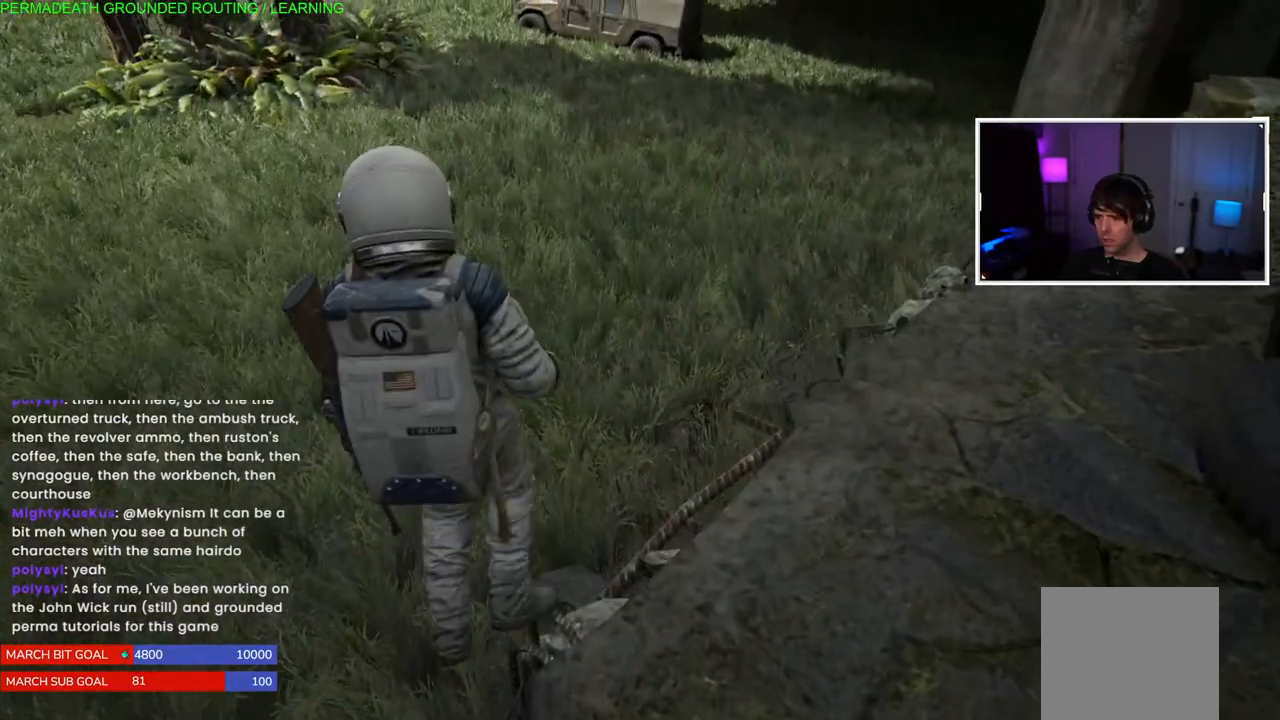
{"dt_ms": 500, "buttons": [], "left_stick": "up-left", "right_stick": "up-left", "events": [[433, "right_stick", "up-left"]]}
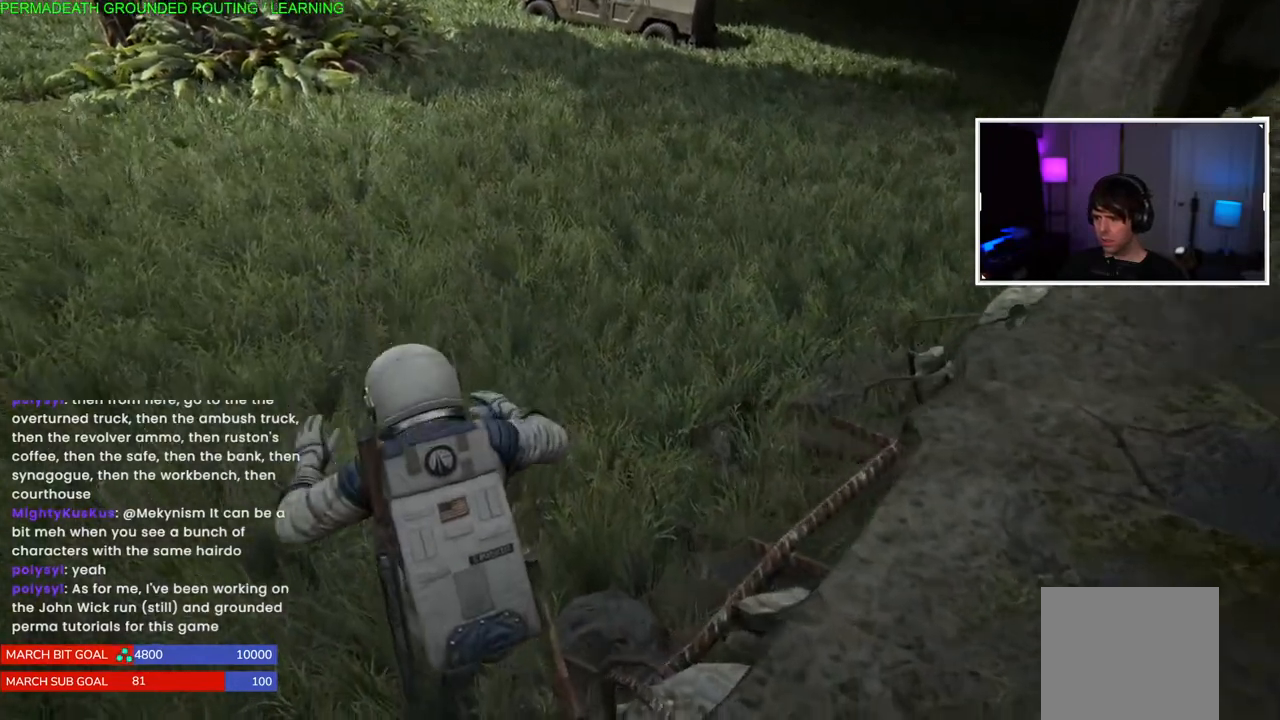
{"dt_ms": 500, "buttons": [], "left_stick": "up-left", "right_stick": "center", "events": [[200, "right_stick", "center"]]}
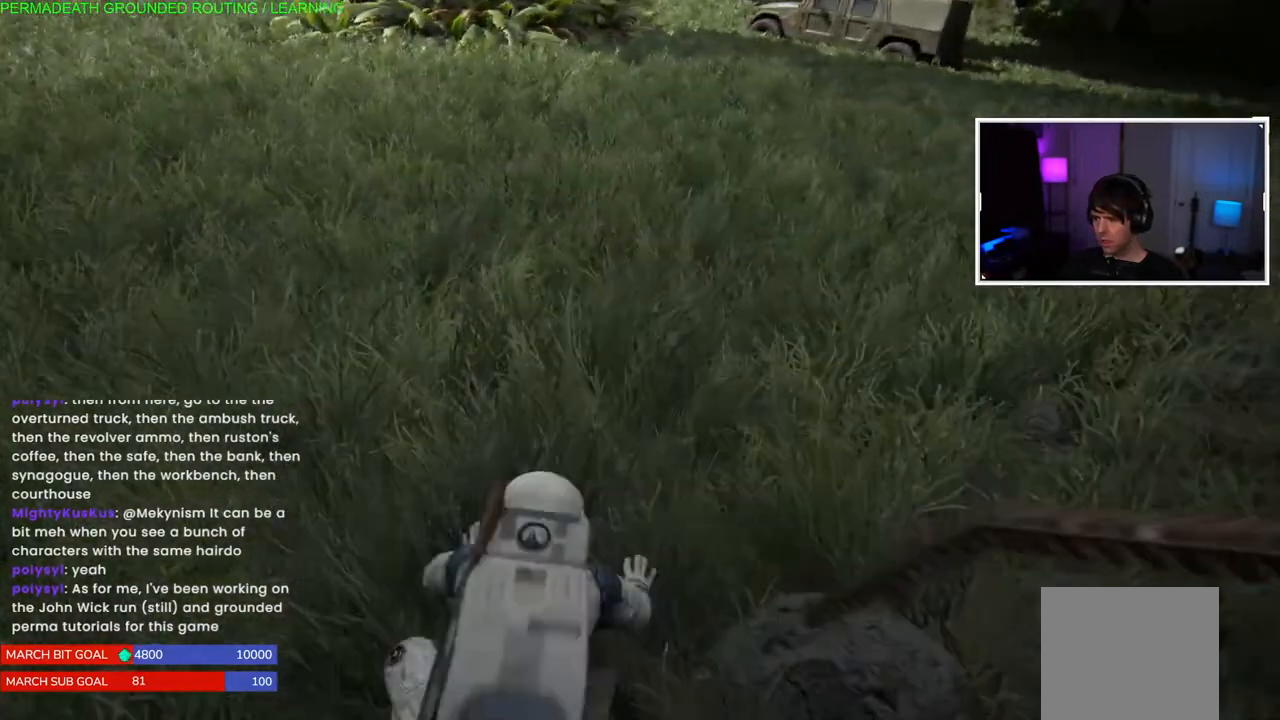
{"dt_ms": 500, "buttons": [], "left_stick": "up-left", "right_stick": "up-left", "events": [[50, "right_stick", "up-left"]]}
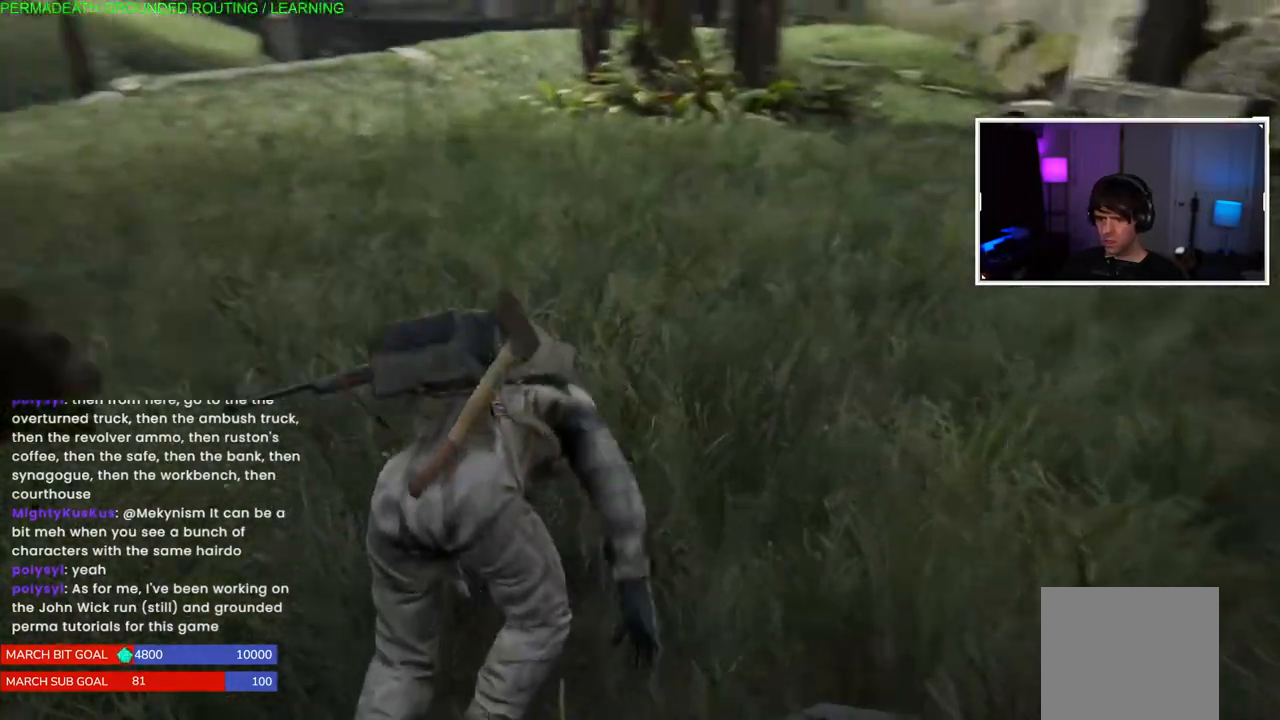
{"dt_ms": 500, "buttons": ["L1"], "left_stick": "up-left", "right_stick": "left", "events": [[33, "right_stick", "left"], [467, "L1", "down"]]}
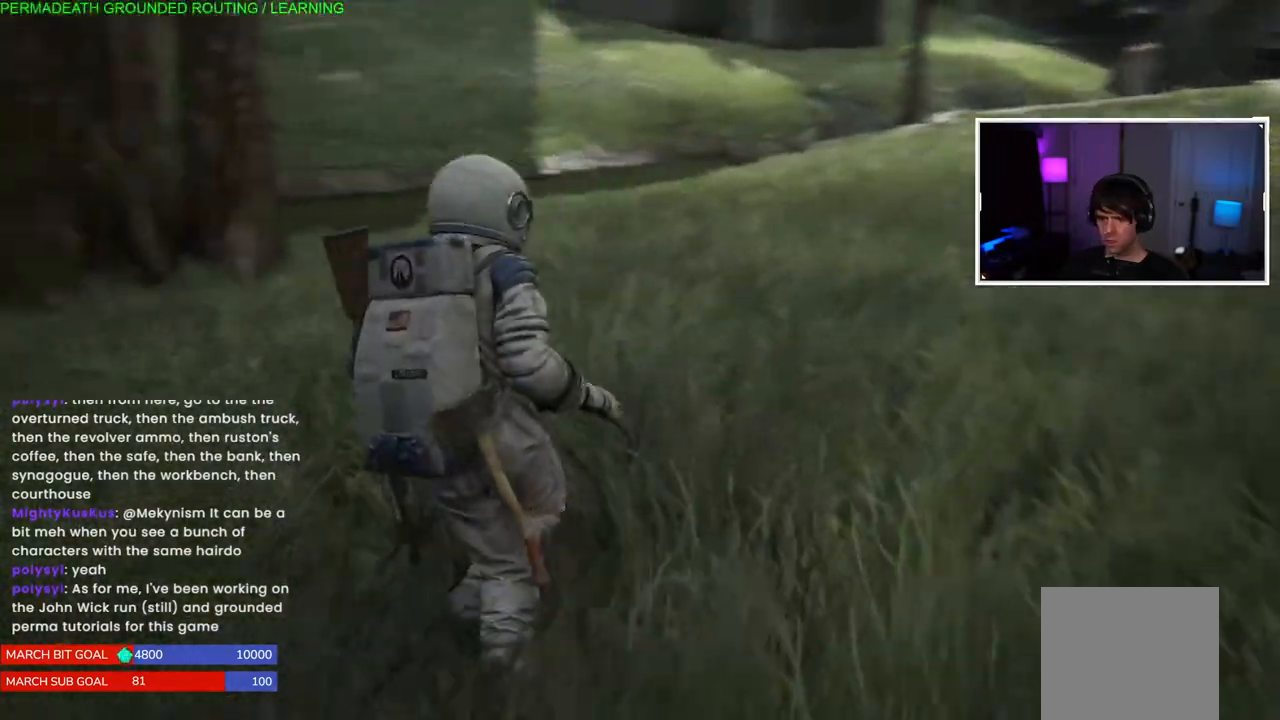
{"dt_ms": 500, "buttons": ["L1"], "left_stick": "up-right", "right_stick": "center", "events": [[233, "left_stick", "up-right"], [383, "right_stick", "center"]]}
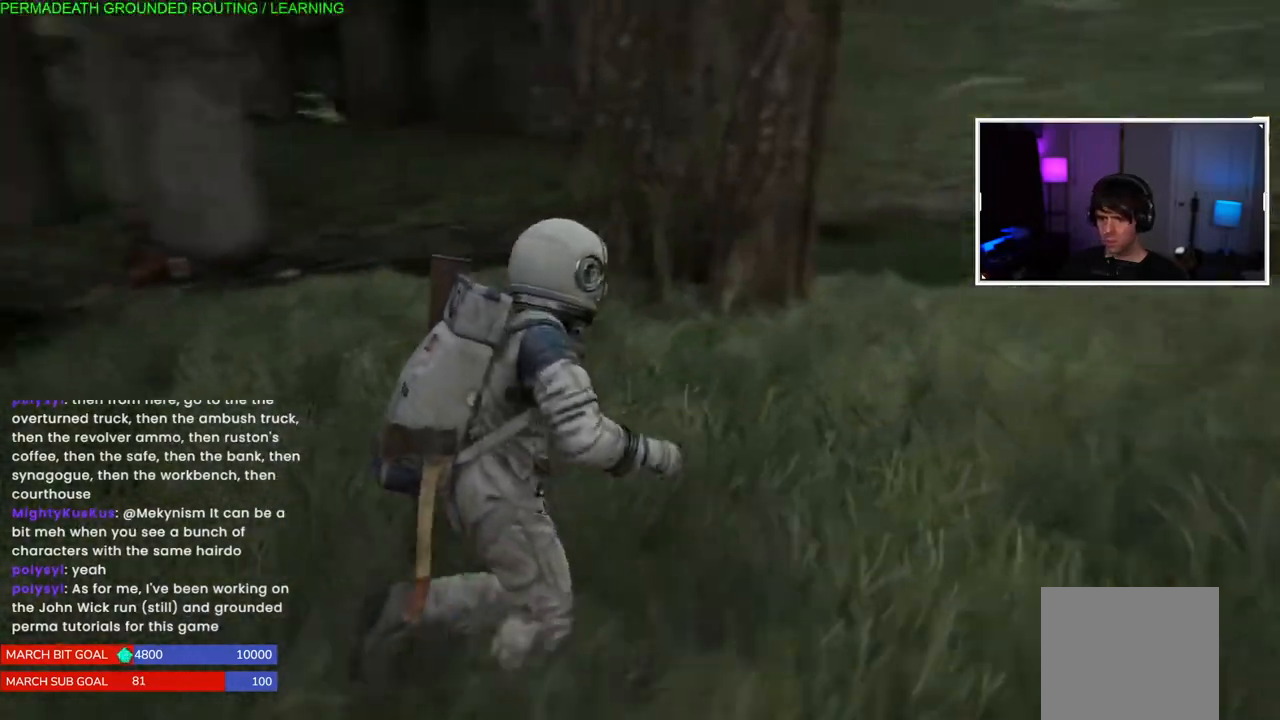
{"dt_ms": 500, "buttons": [], "left_stick": "right", "right_stick": "center", "events": [[33, "L1", "up"], [100, "right_stick", "left"], [117, "left_stick", "up-left"], [283, "left_stick", "right"], [417, "right_stick", "center"]]}
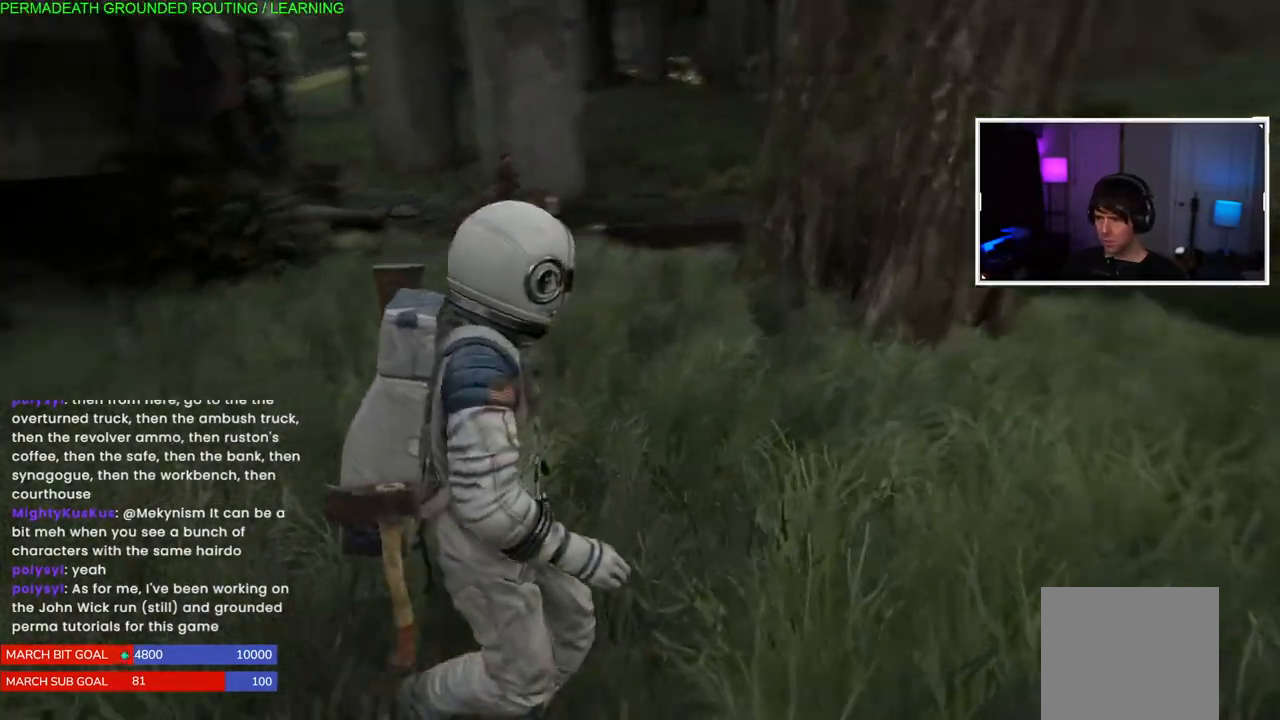
{"dt_ms": 500, "buttons": ["L1"], "left_stick": "right", "right_stick": "right", "events": [[167, "L1", "down"], [317, "right_stick", "right"]]}
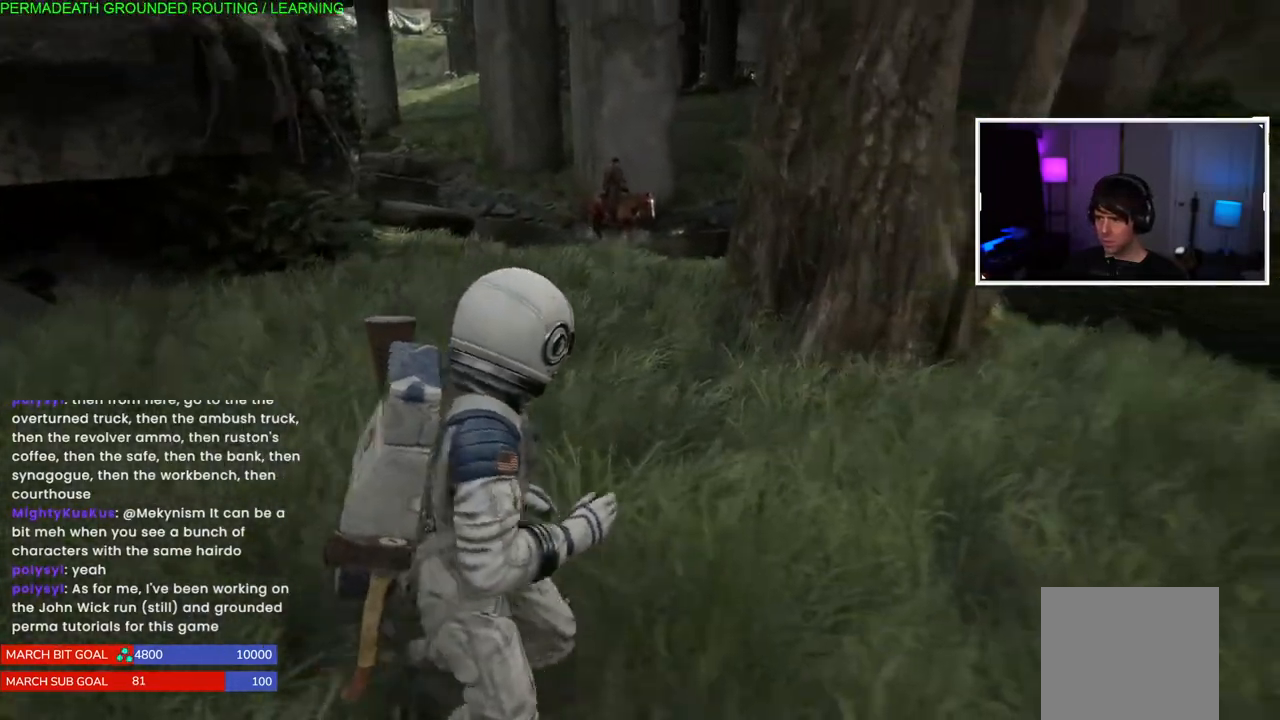
{"dt_ms": 500, "buttons": ["L1"], "left_stick": "up-right", "right_stick": "right", "events": [[167, "left_stick", "up-right"]]}
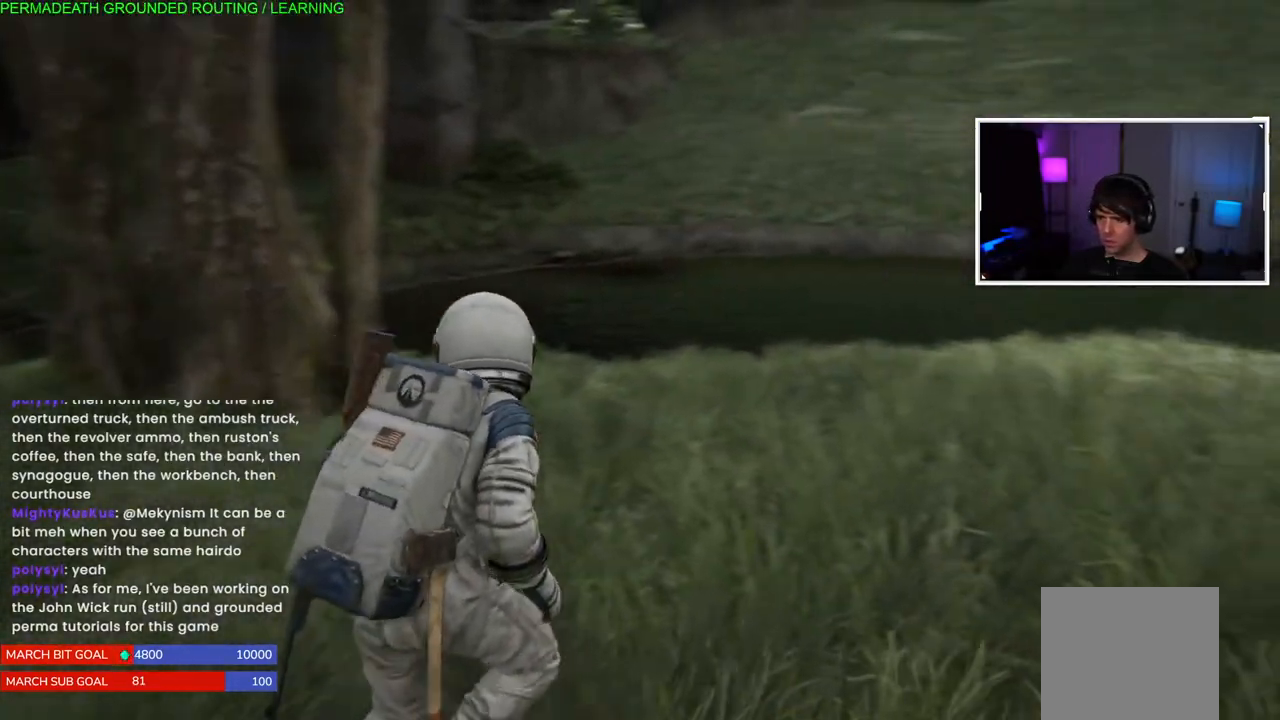
{"dt_ms": 500, "buttons": ["L1"], "left_stick": "up-right", "right_stick": "center", "events": [[433, "right_stick", "center"]]}
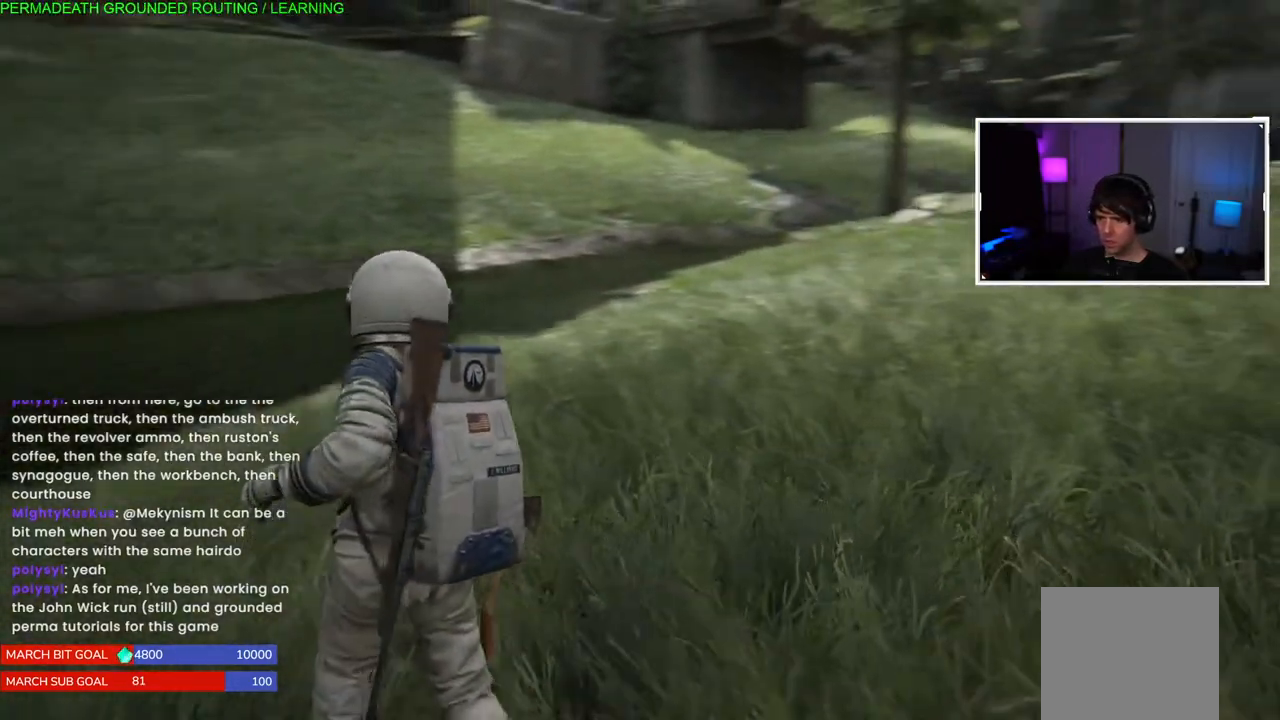
{"dt_ms": 500, "buttons": ["L1"], "left_stick": "up", "right_stick": "center", "events": [[133, "left_stick", "up"]]}
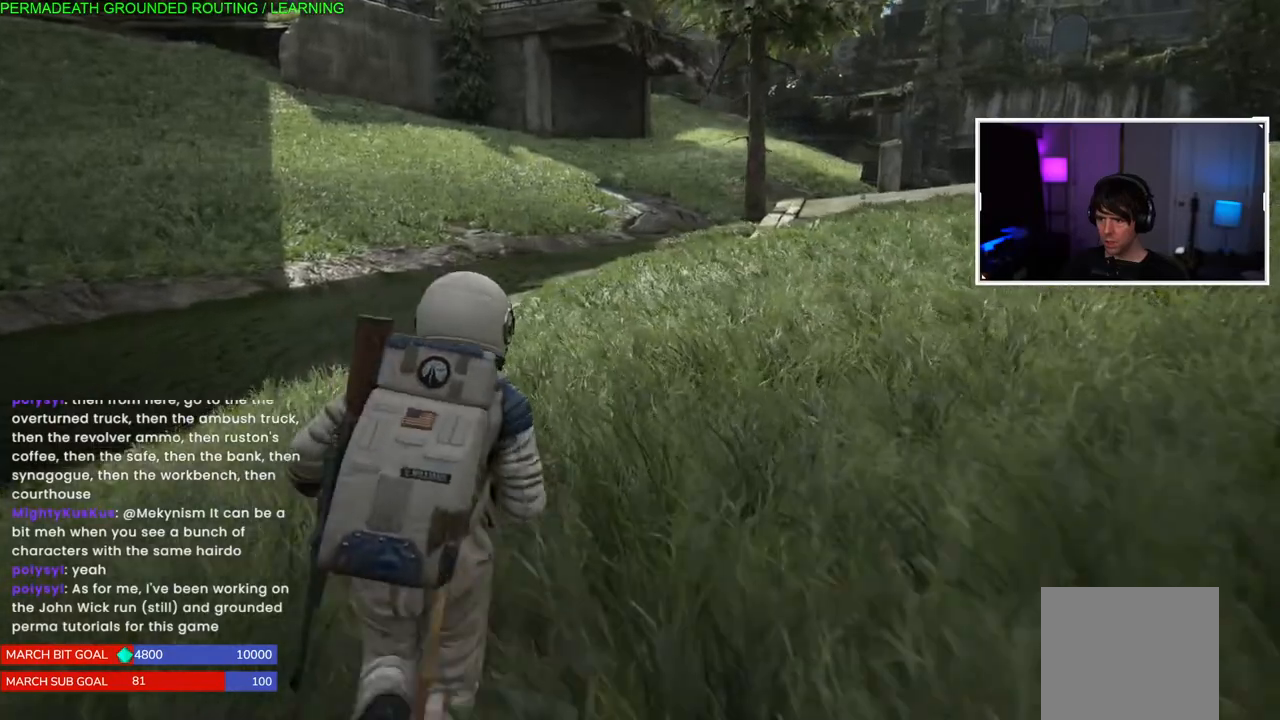
{"dt_ms": 500, "buttons": ["L1"], "left_stick": "up-left", "right_stick": "left", "events": [[167, "right_stick", "down-left"], [450, "left_stick", "up-left"], [450, "right_stick", "left"]]}
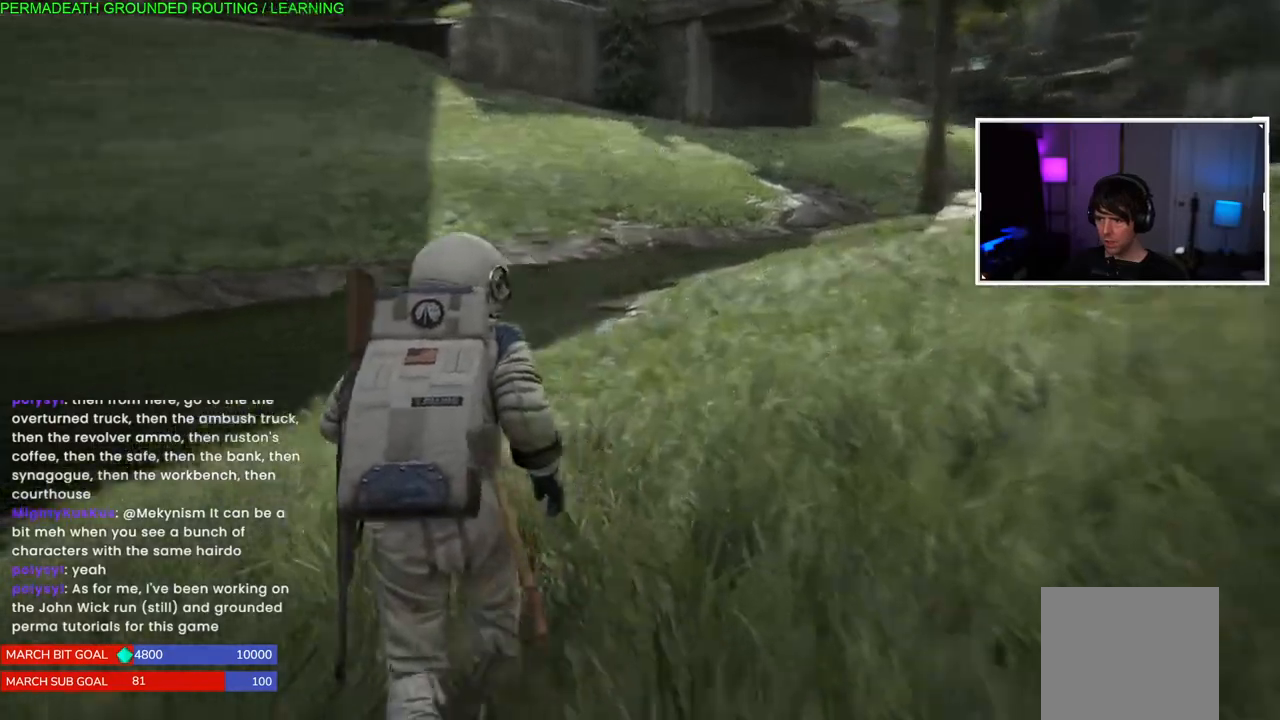
{"dt_ms": 500, "buttons": ["L1"], "left_stick": "up-left", "right_stick": "left", "events": []}
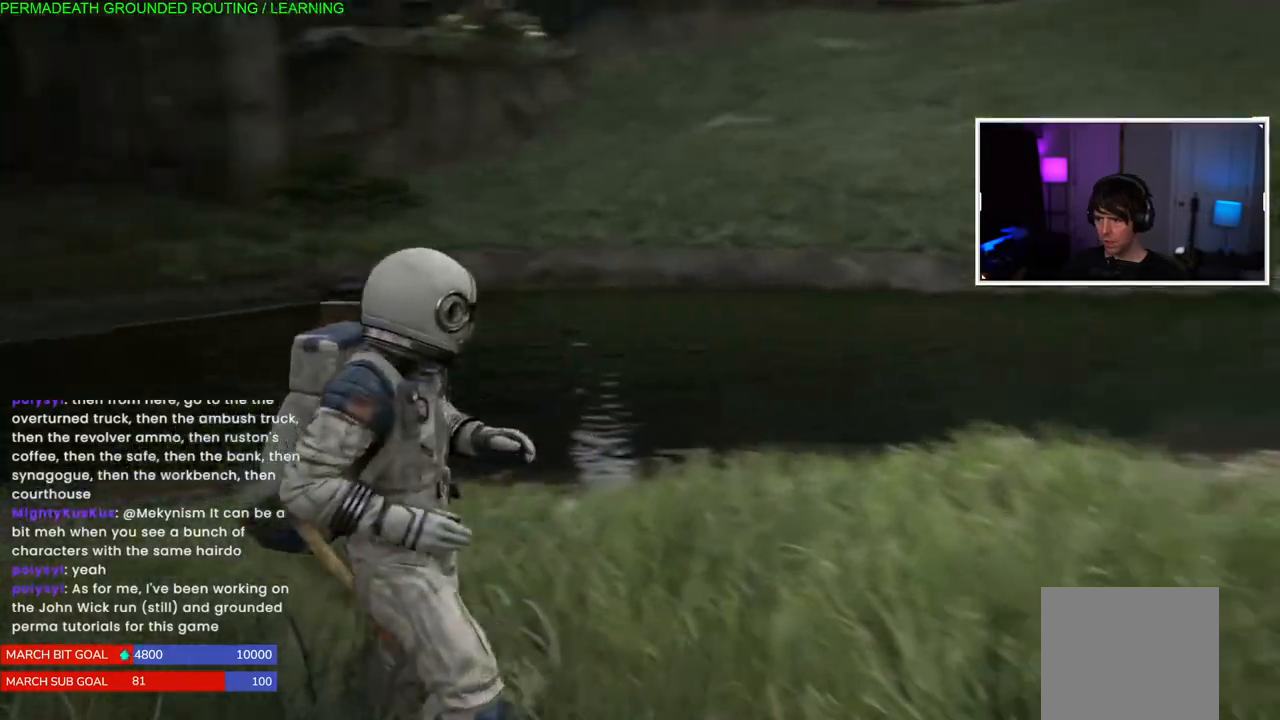
{"dt_ms": 500, "buttons": ["L1"], "left_stick": "up", "right_stick": "center", "events": [[117, "right_stick", "down-left"], [383, "left_stick", "up"], [417, "right_stick", "center"]]}
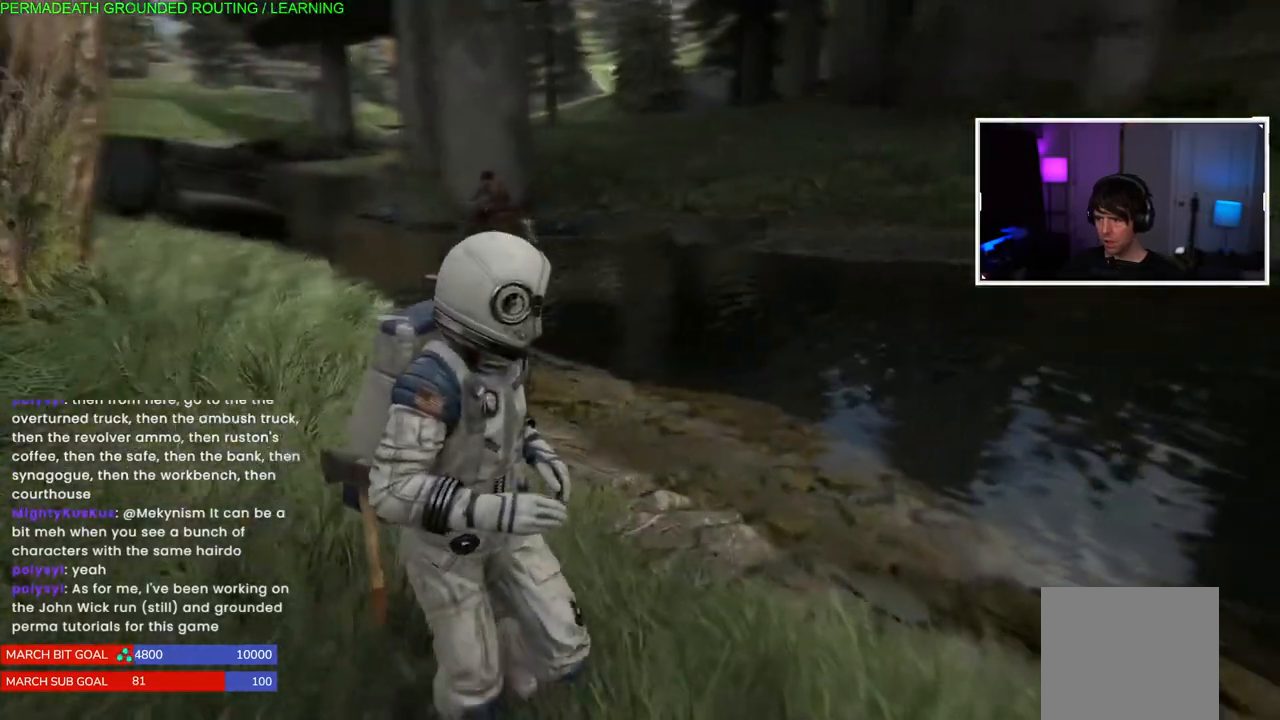
{"dt_ms": 500, "buttons": ["L1"], "left_stick": "up", "right_stick": "left", "events": [[500, "right_stick", "left"]]}
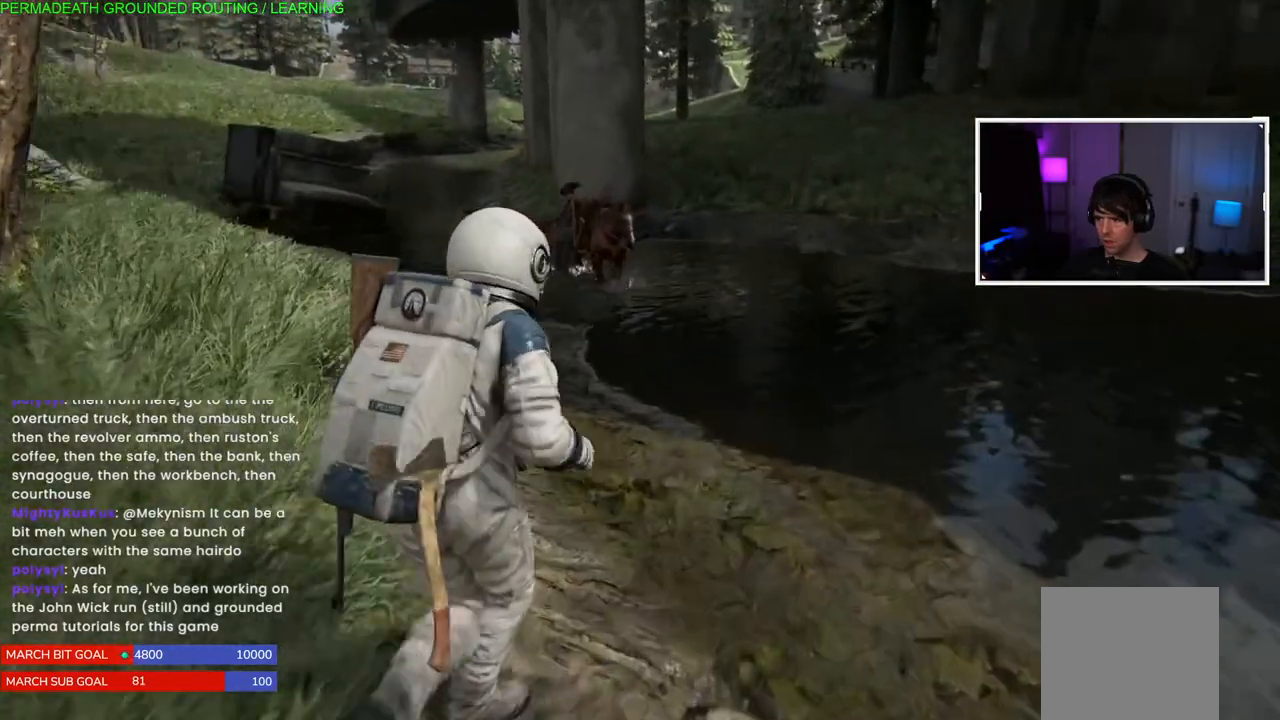
{"dt_ms": 500, "buttons": ["L1"], "left_stick": "up", "right_stick": "center", "events": [[183, "right_stick", "center"]]}
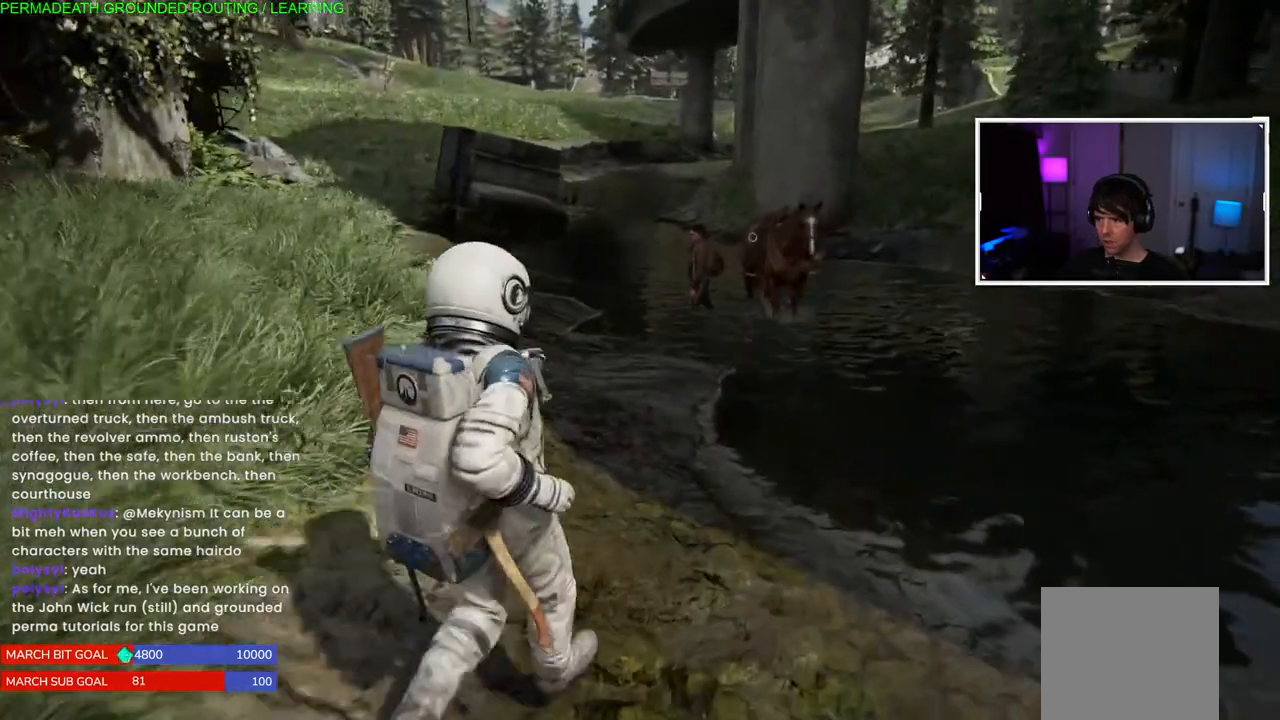
{"dt_ms": 500, "buttons": ["L1"], "left_stick": "up", "right_stick": "center", "events": []}
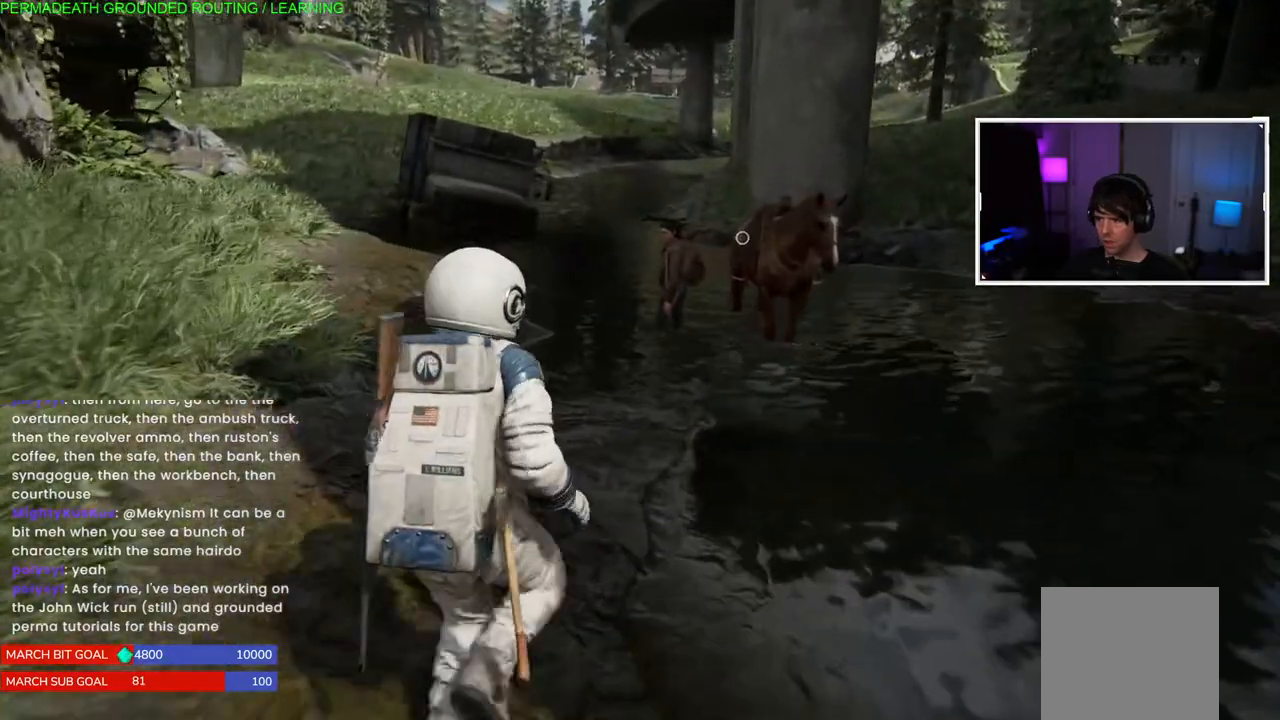
{"dt_ms": 1000, "buttons": ["L1"], "left_stick": "up", "right_stick": "center"}
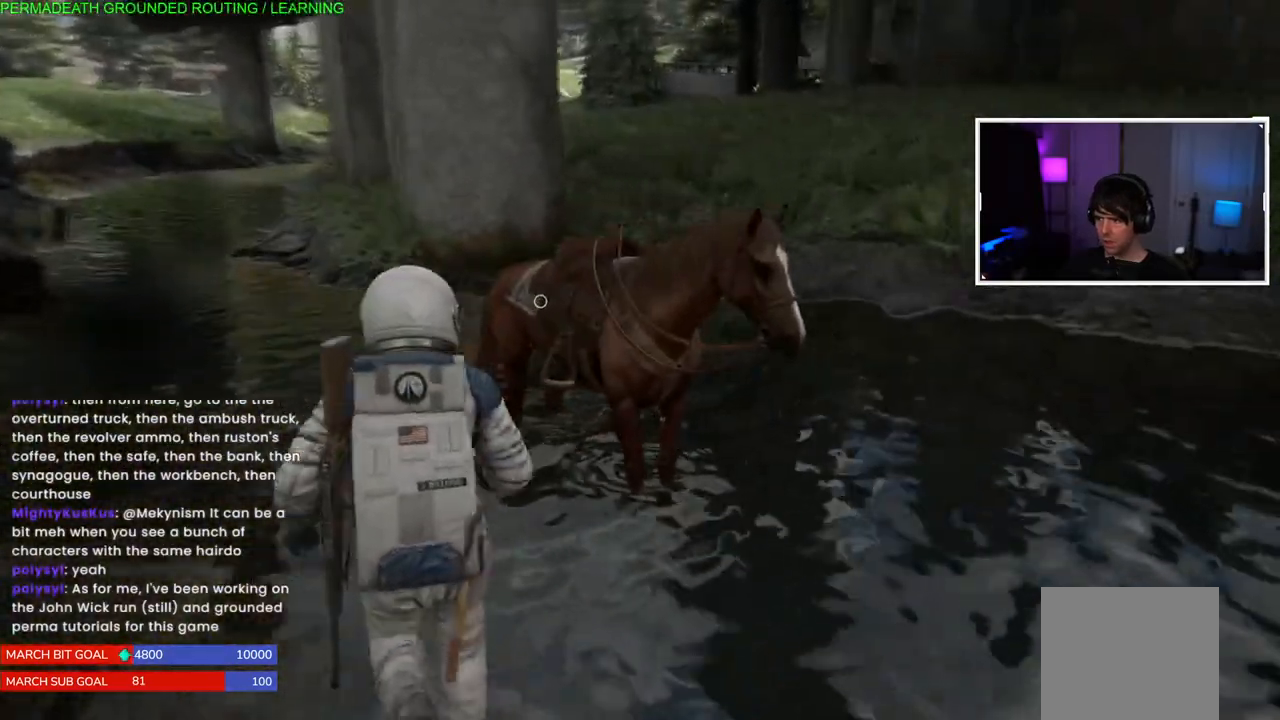
{"dt_ms": 500, "buttons": ["TRIANGLE"], "left_stick": "up", "right_stick": "center", "events": [[83, "TRIANGLE", "down"], [183, "TRIANGLE", "up"], [233, "L1", "up"], [250, "TRIANGLE", "down"], [350, "TRIANGLE", "up"], [417, "TRIANGLE", "down"]]}
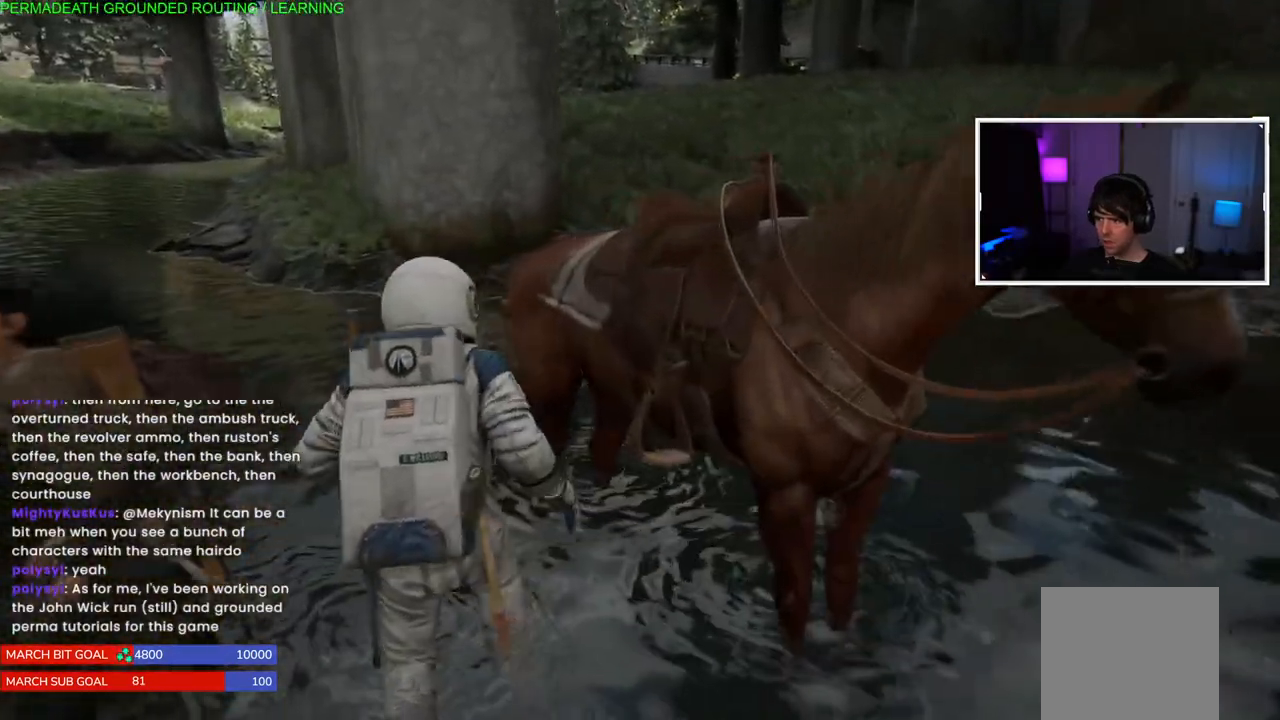
{"dt_ms": 500, "buttons": [], "left_stick": "center", "right_stick": "right", "events": [[17, "TRIANGLE", "up"], [217, "right_stick", "right"], [283, "left_stick", "center"]]}
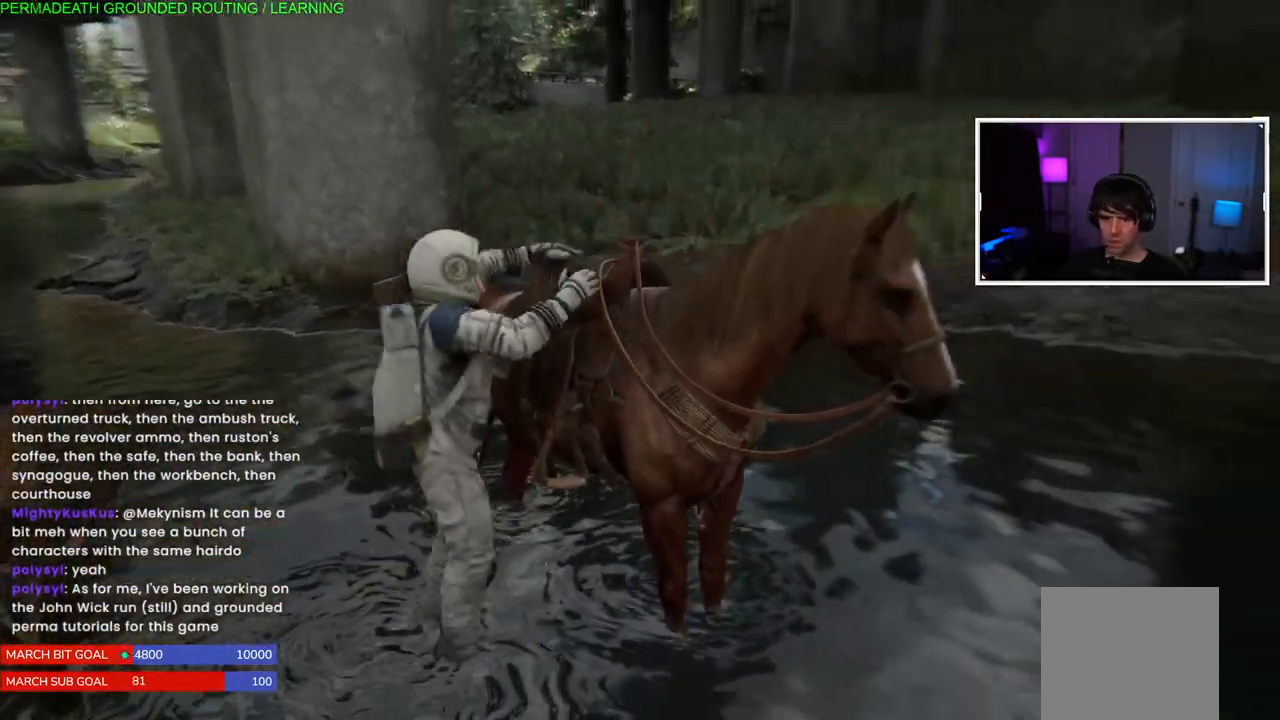
{"dt_ms": 500, "buttons": [], "left_stick": "center", "right_stick": "right", "events": [[233, "left_stick", "up"], [383, "left_stick", "center"]]}
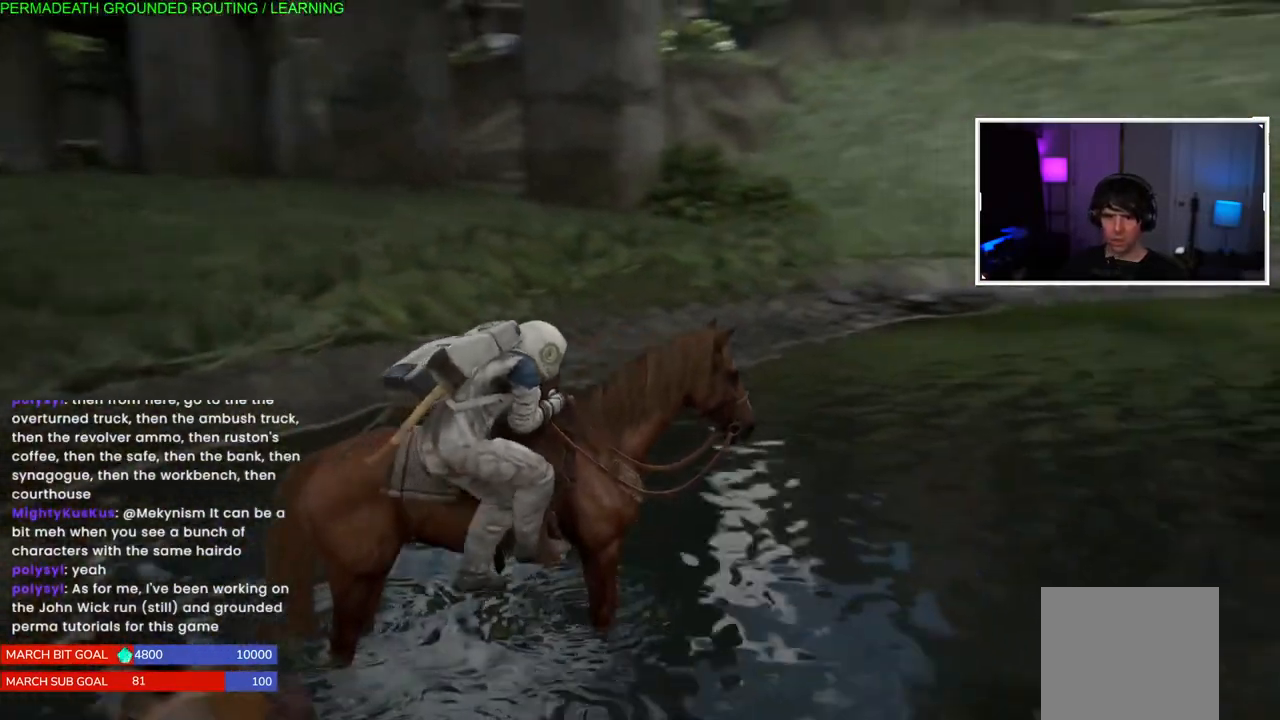
{"dt_ms": 500, "buttons": [], "left_stick": "center", "right_stick": "center", "events": [[500, "right_stick", "center"]]}
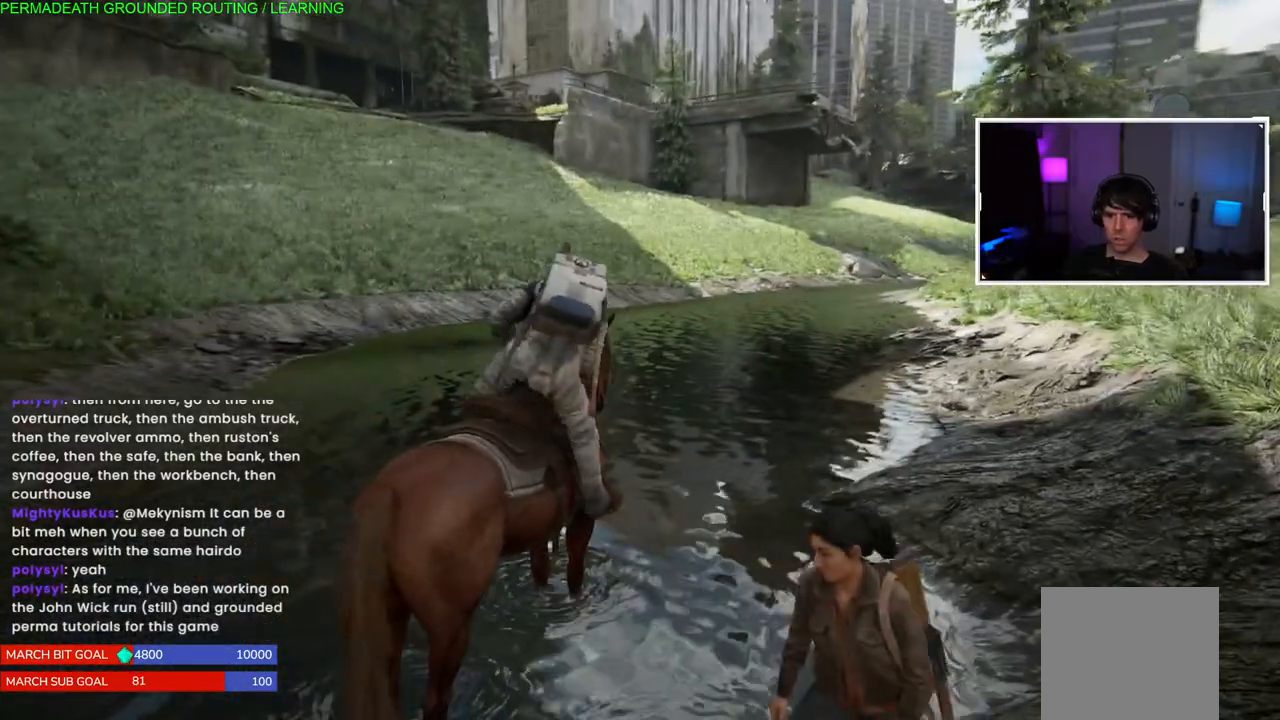
{"dt_ms": 500, "buttons": [], "left_stick": "center", "right_stick": "right", "events": [[217, "right_stick", "right"]]}
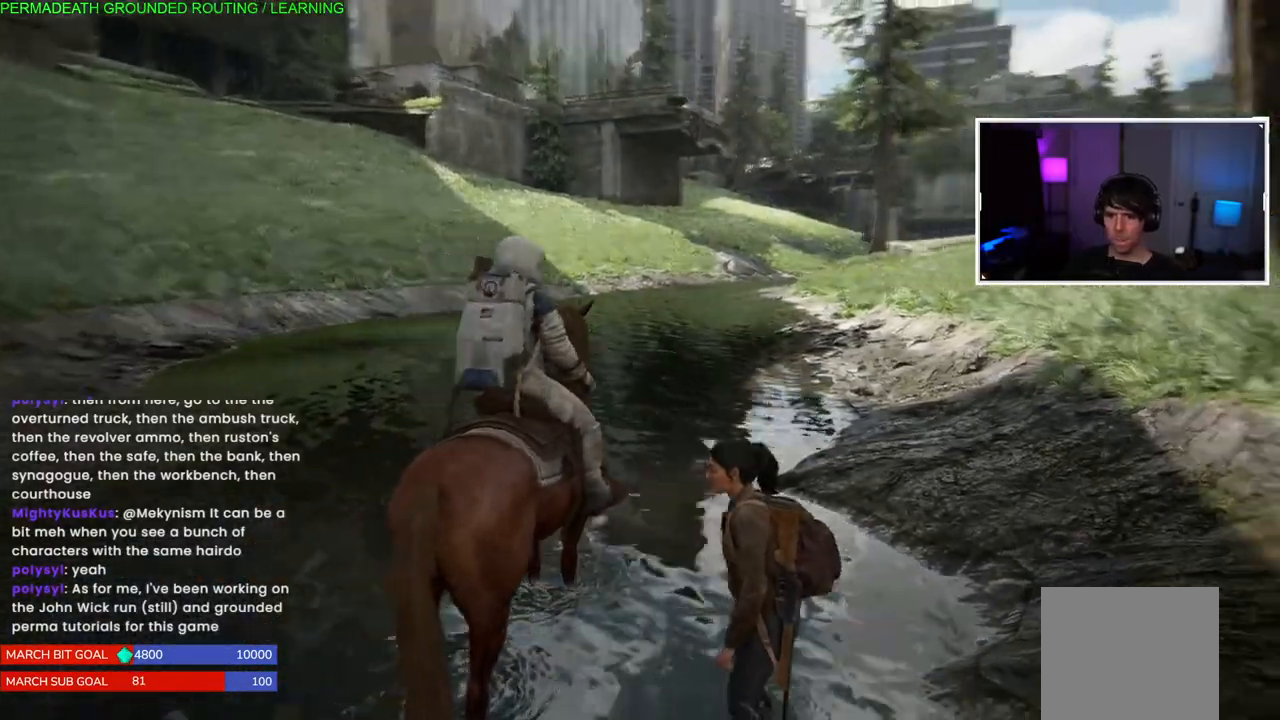
{"dt_ms": 500, "buttons": [], "left_stick": "center", "right_stick": "center", "events": [[283, "right_stick", "center"]]}
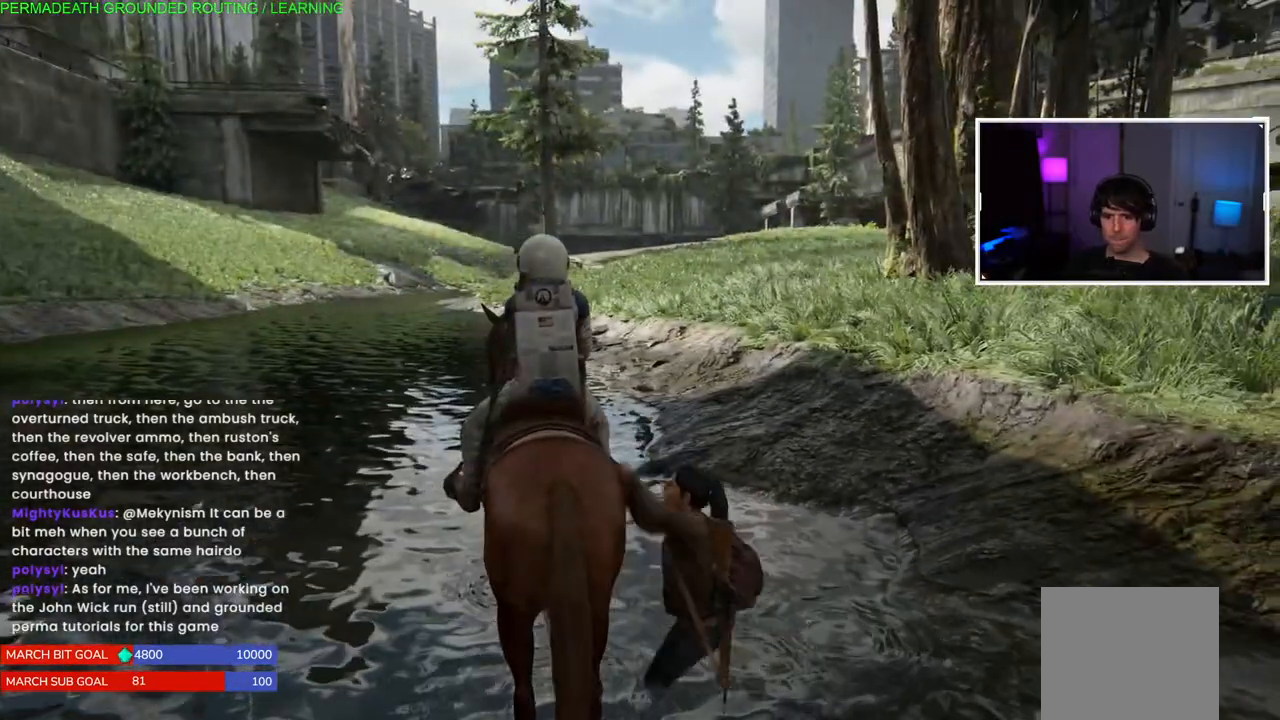
{"dt_ms": 500, "buttons": [], "left_stick": "center", "right_stick": "center", "events": []}
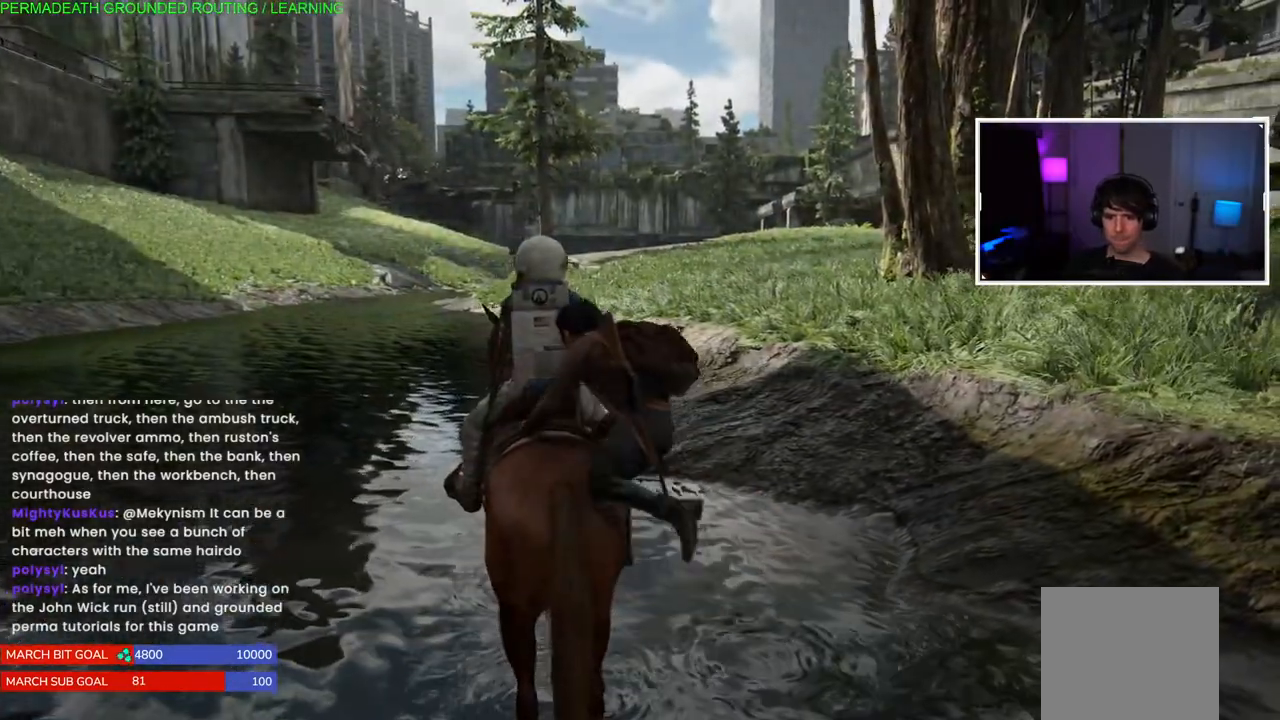
{"dt_ms": 500, "buttons": ["L1"], "left_stick": "up-right", "right_stick": "center", "events": [[67, "left_stick", "up-right"], [383, "L1", "down"]]}
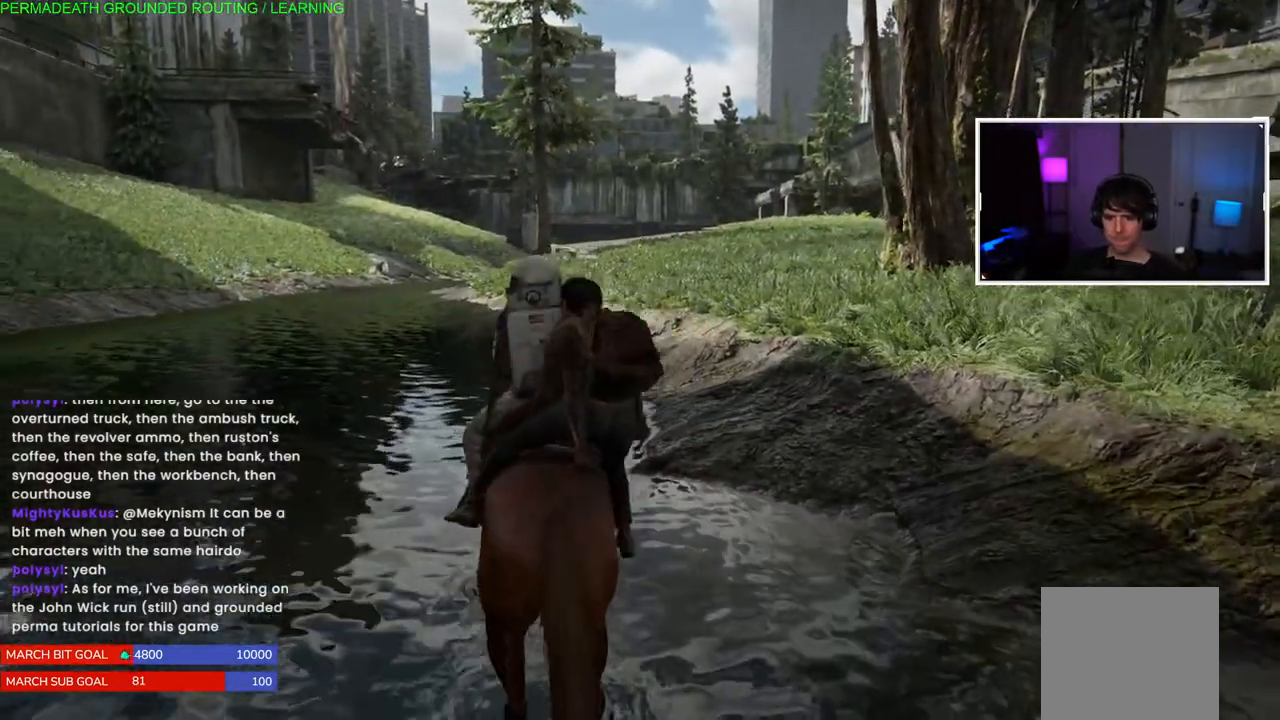
{"dt_ms": 500, "buttons": ["L1"], "left_stick": "up-right", "right_stick": "center", "events": [[183, "right_stick", "left"], [317, "right_stick", "center"]]}
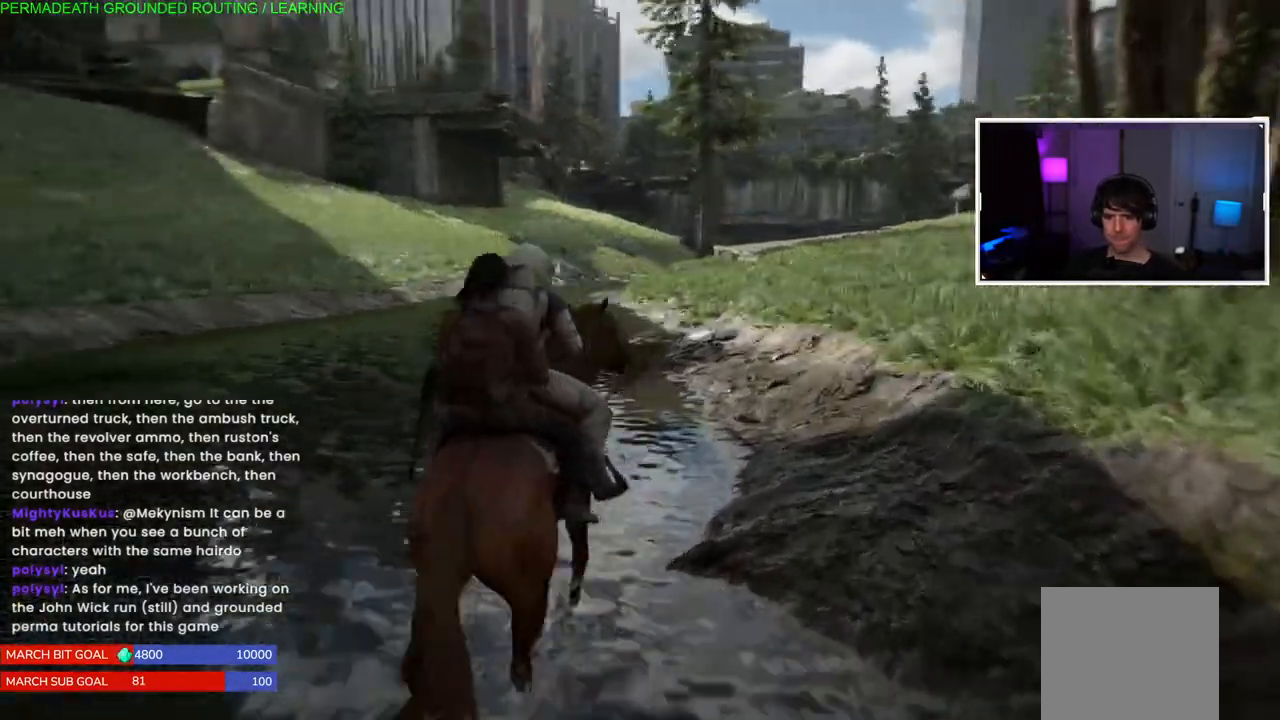
{"dt_ms": 500, "buttons": ["L1"], "left_stick": "up-right", "right_stick": "center", "events": []}